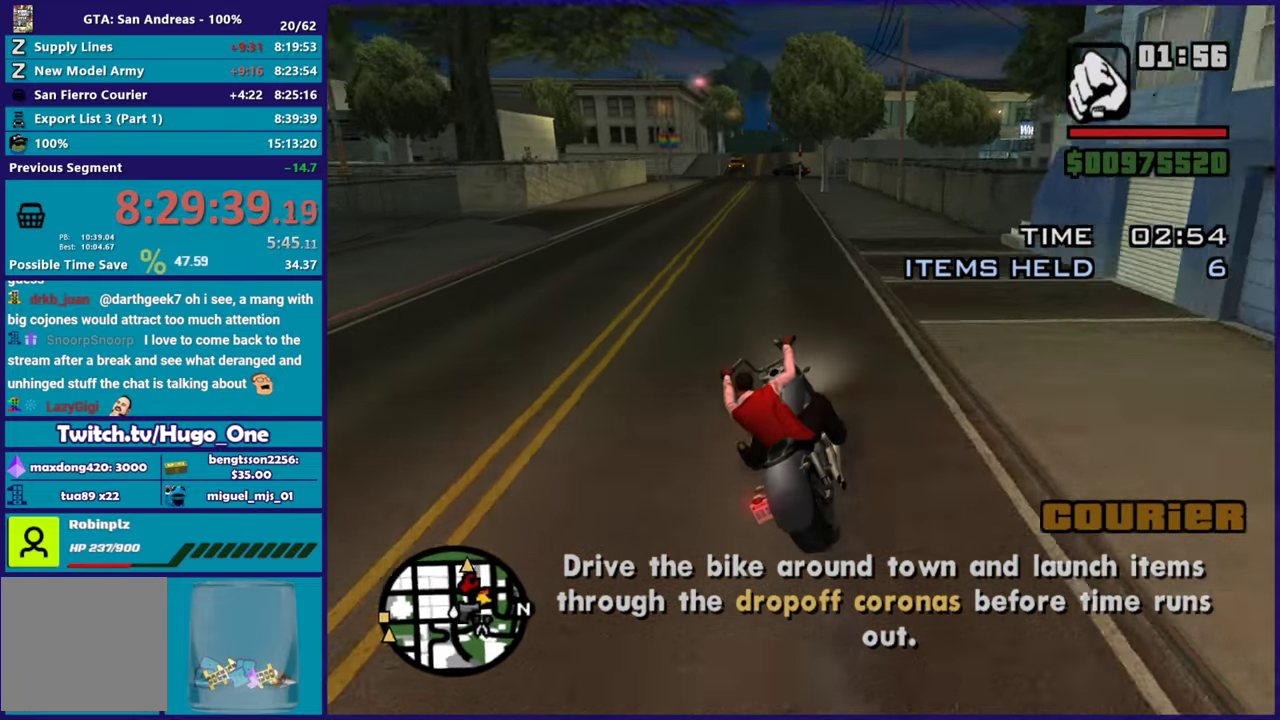
Gameplay with a controller (Xbox layout); each line is a JSON object with the inputs held at the frame after it. "button_events" lists button changes between this image and that frame as [ms after this image, input, new state], when the widget could be followed in between (sticks are given only as held states).
{"buttons": ["R2"], "left_stick": "center", "right_stick": "center", "button_events": []}
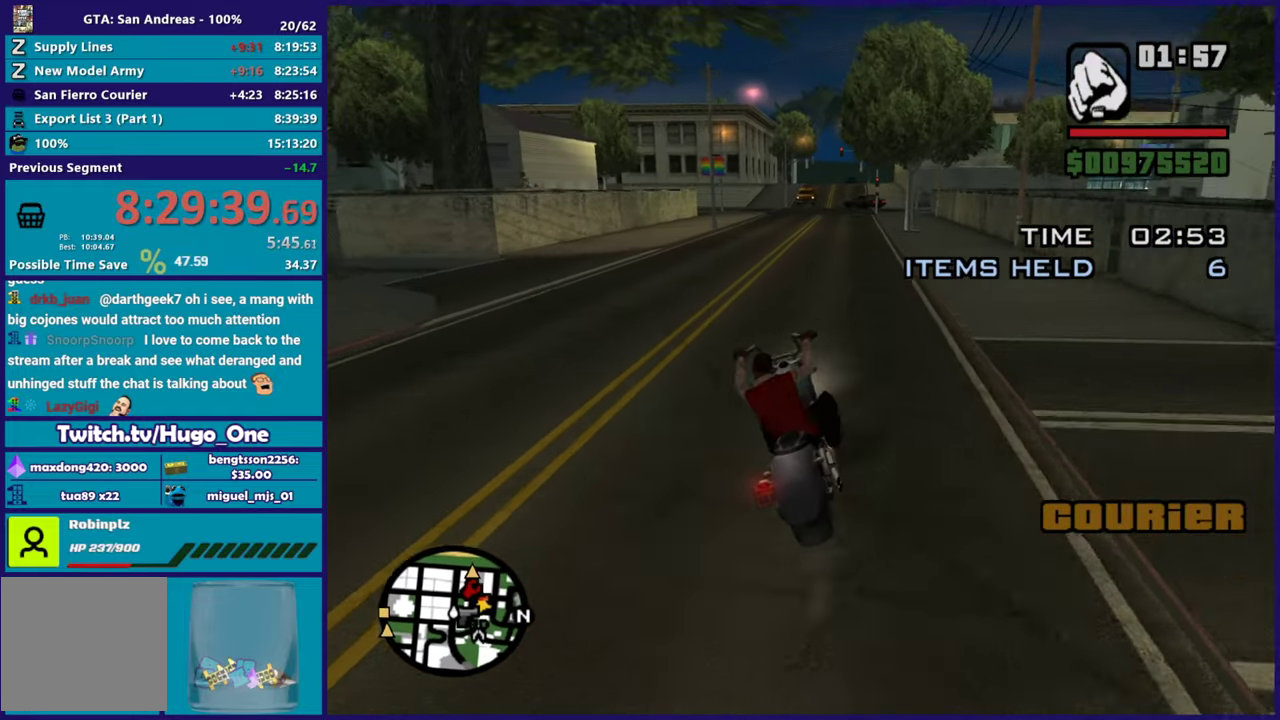
{"buttons": ["R2"], "left_stick": "right", "right_stick": "center", "button_events": []}
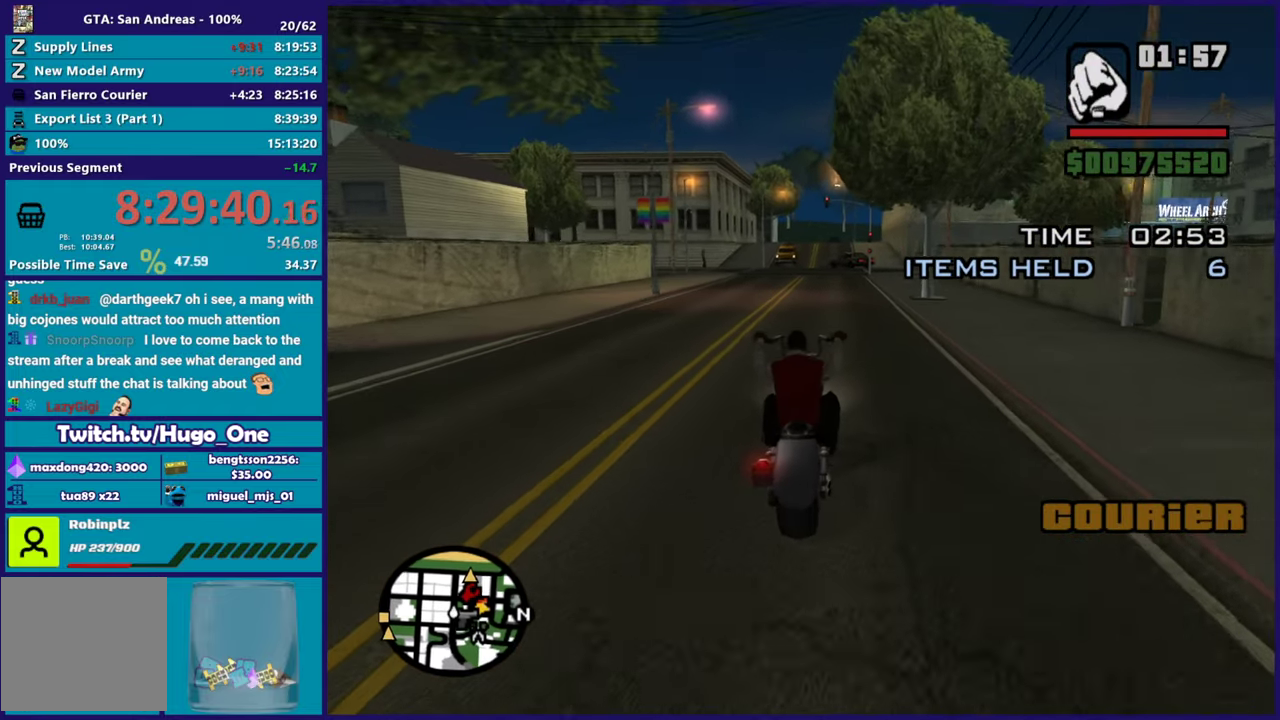
{"buttons": ["R2"], "left_stick": "center", "right_stick": "down-left", "button_events": []}
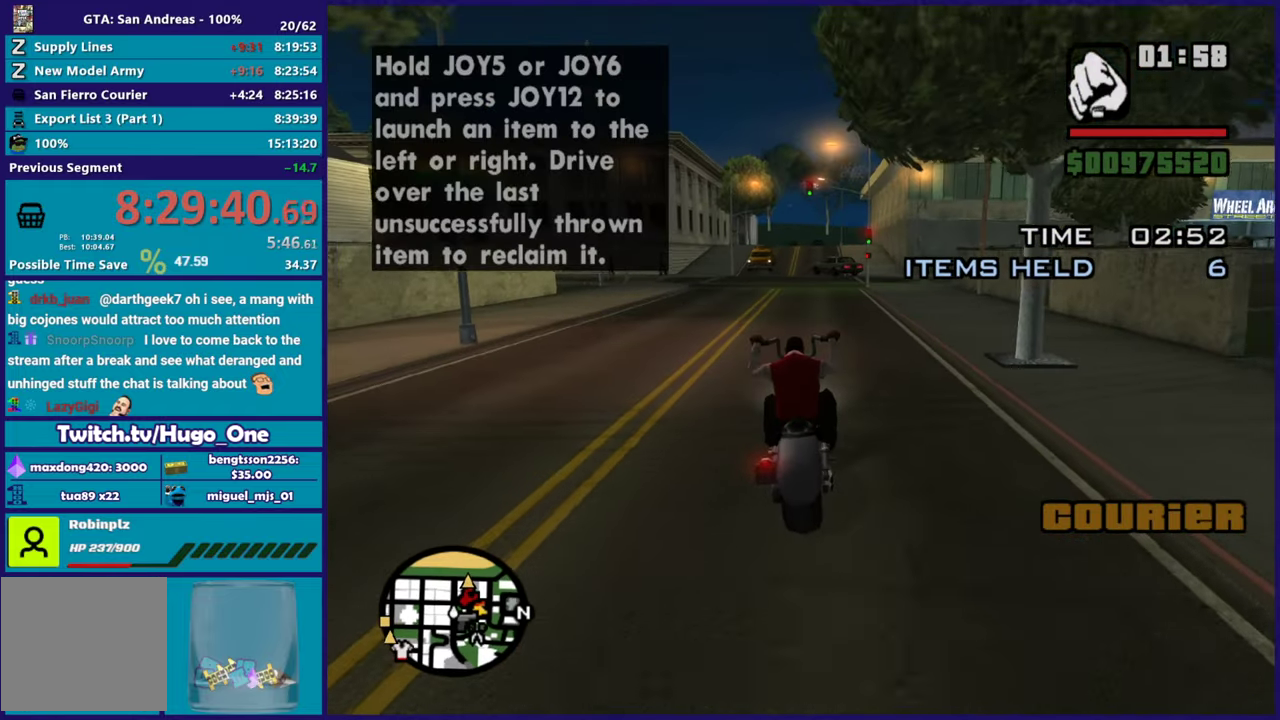
{"buttons": ["R2"], "left_stick": "up-left", "right_stick": "down", "button_events": []}
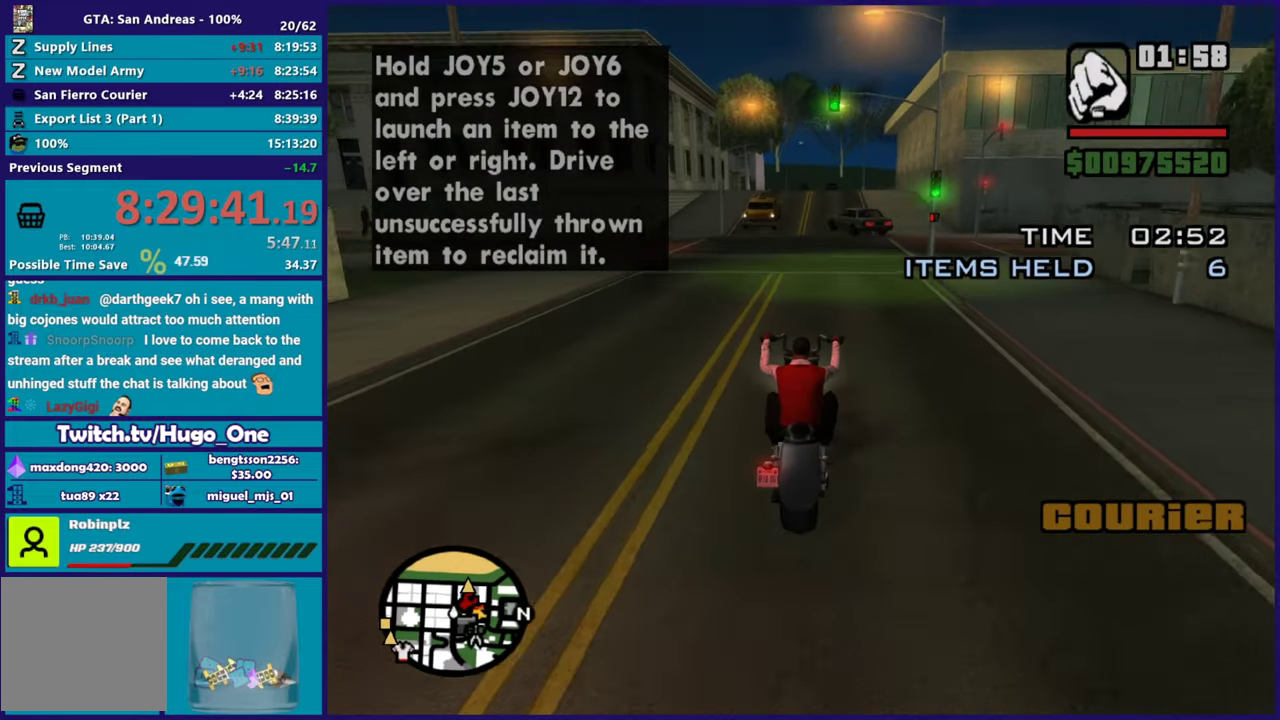
{"buttons": ["R2"], "left_stick": "center", "right_stick": "down", "button_events": []}
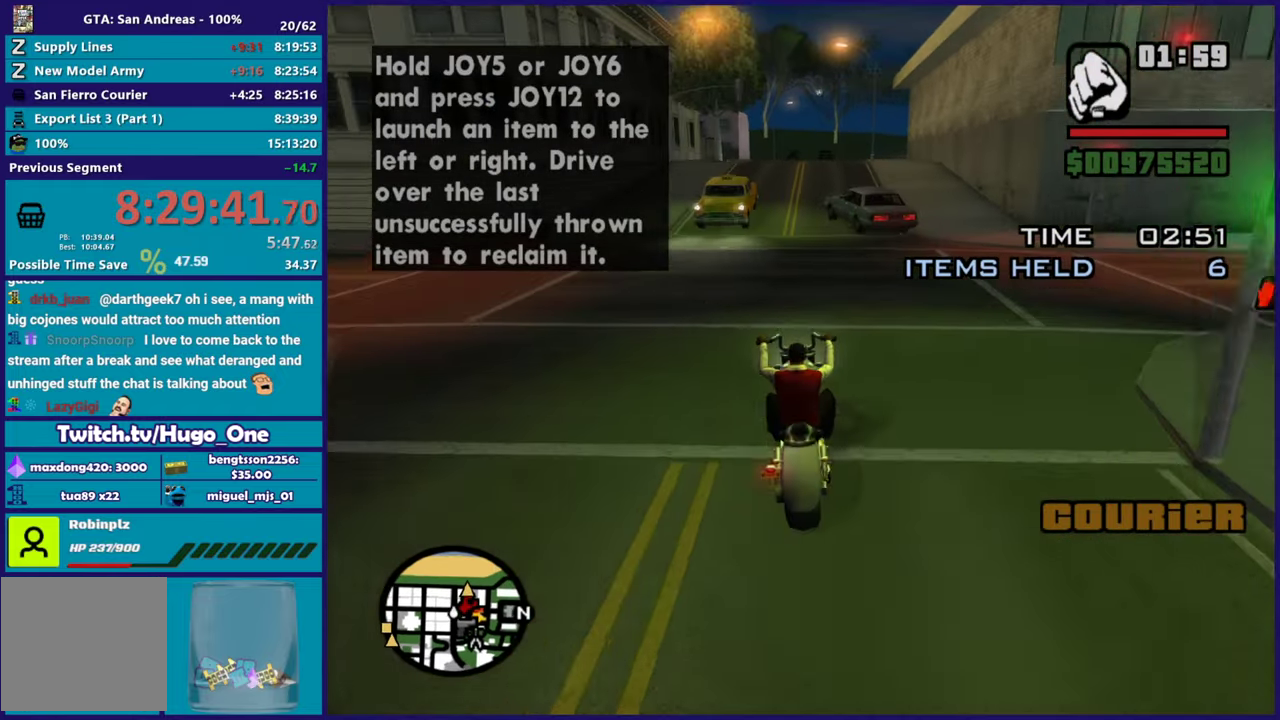
{"buttons": [], "left_stick": "center", "right_stick": "down", "button_events": [[417, "R2", "up"]]}
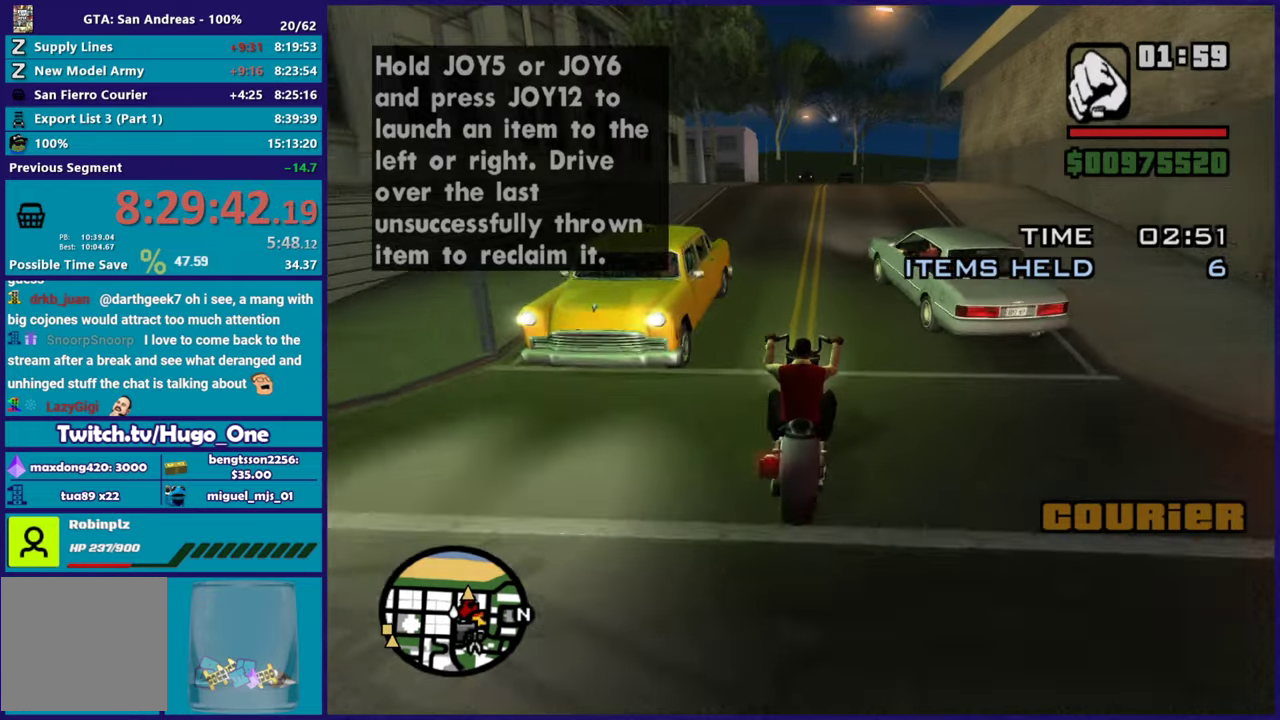
{"buttons": ["L2"], "left_stick": "left", "right_stick": "down-right", "button_events": [[500, "L2", "down"]]}
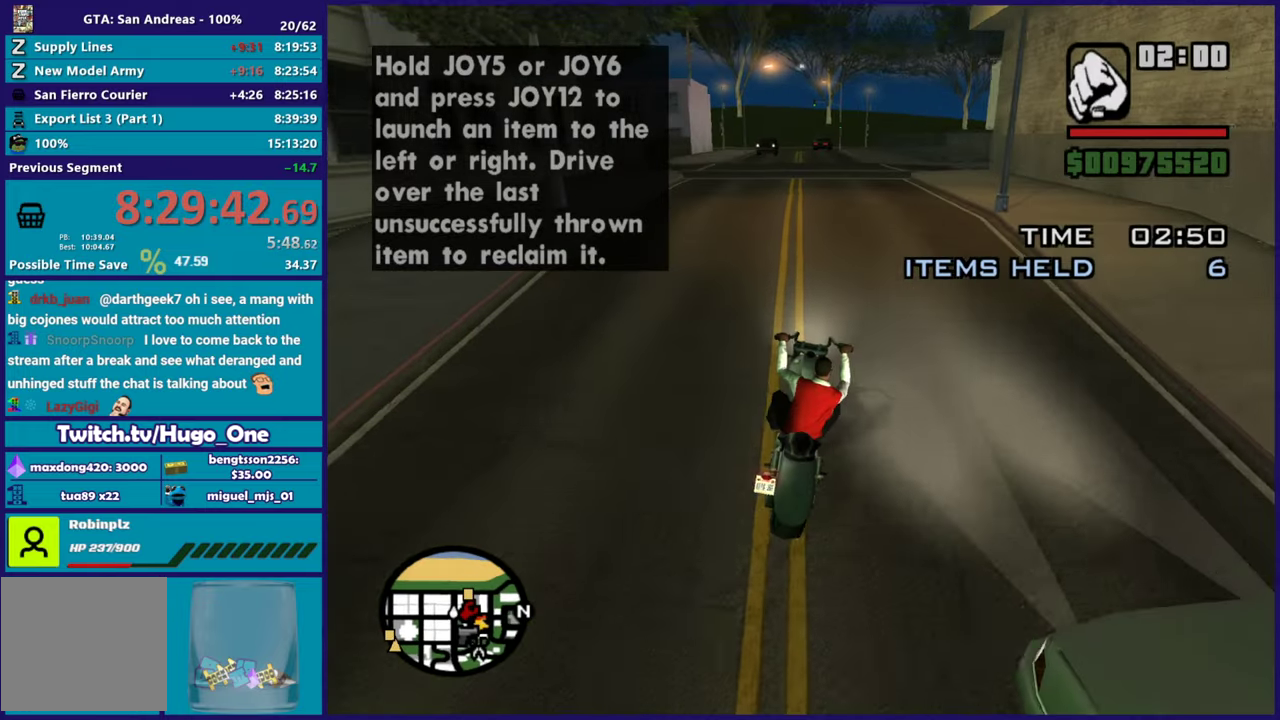
{"buttons": ["R2"], "left_stick": "down-right", "right_stick": "down-right", "button_events": [[134, "L2", "up"], [317, "R2", "down"]]}
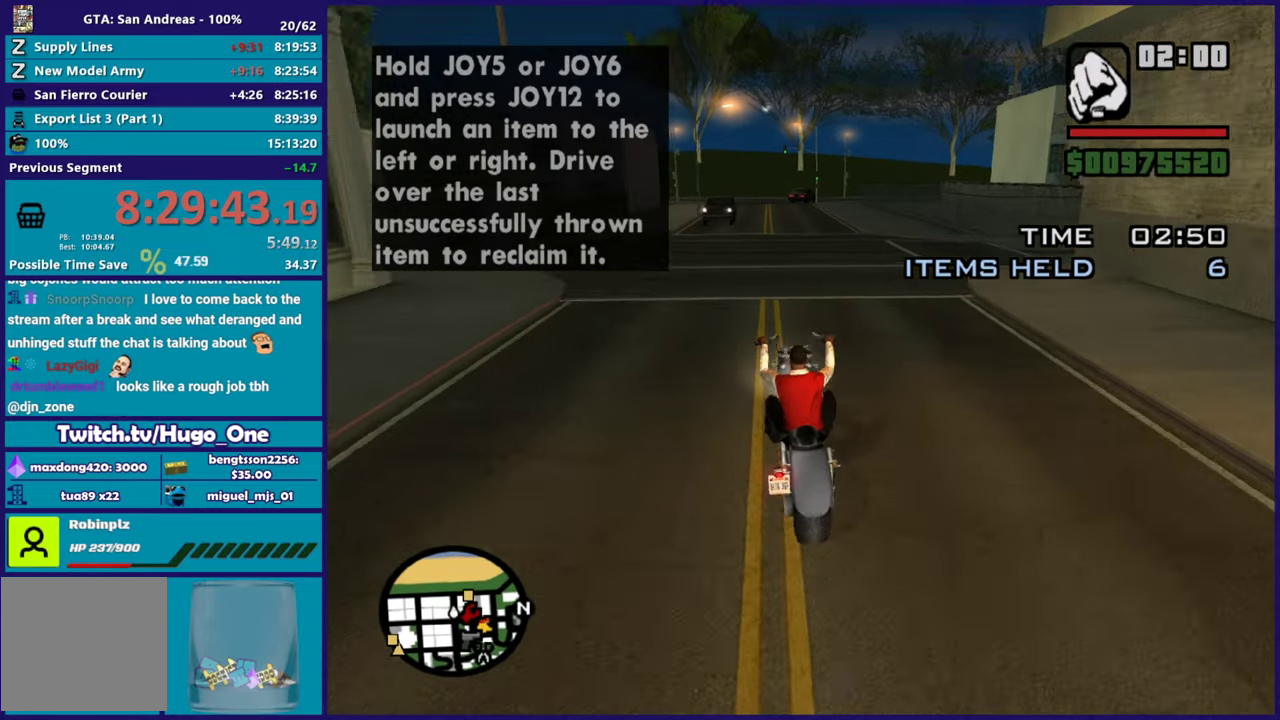
{"buttons": [], "left_stick": "down-right", "right_stick": "down", "button_events": [[434, "R2", "up"]]}
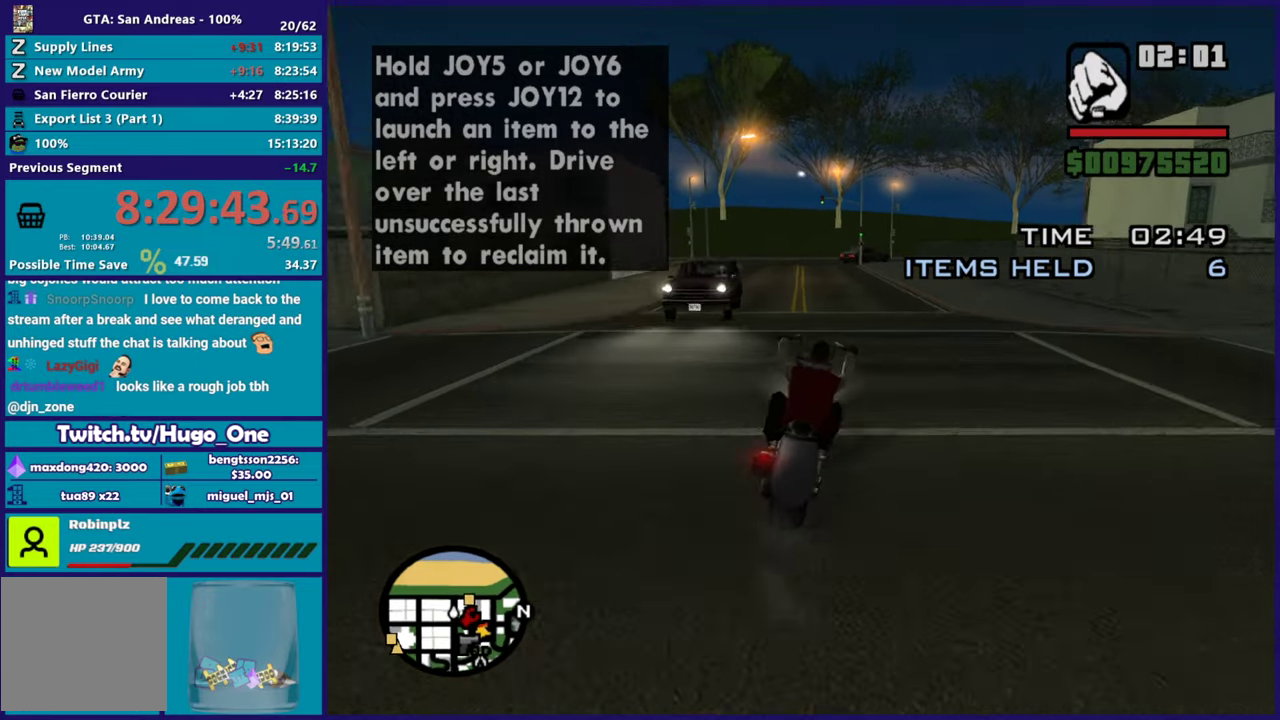
{"buttons": ["R2"], "left_stick": "left", "right_stick": "down-right", "button_events": [[184, "R2", "down"]]}
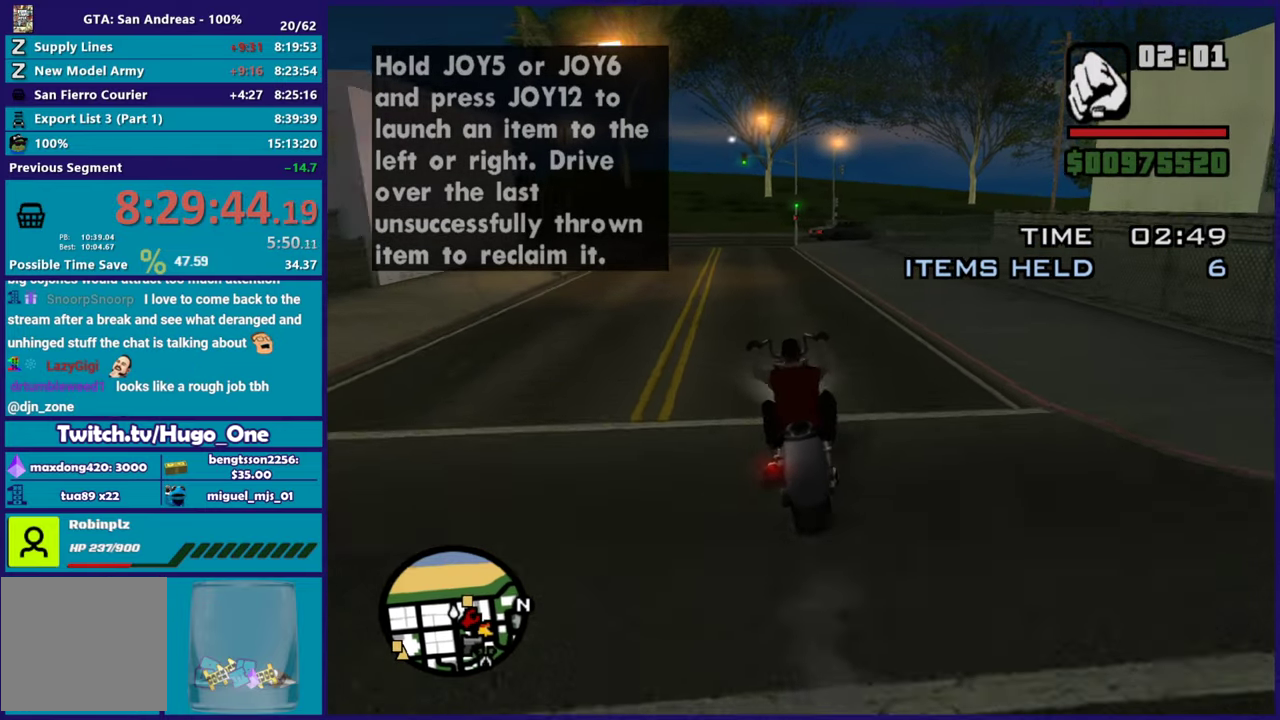
{"buttons": ["R2"], "left_stick": "left", "right_stick": "right", "button_events": []}
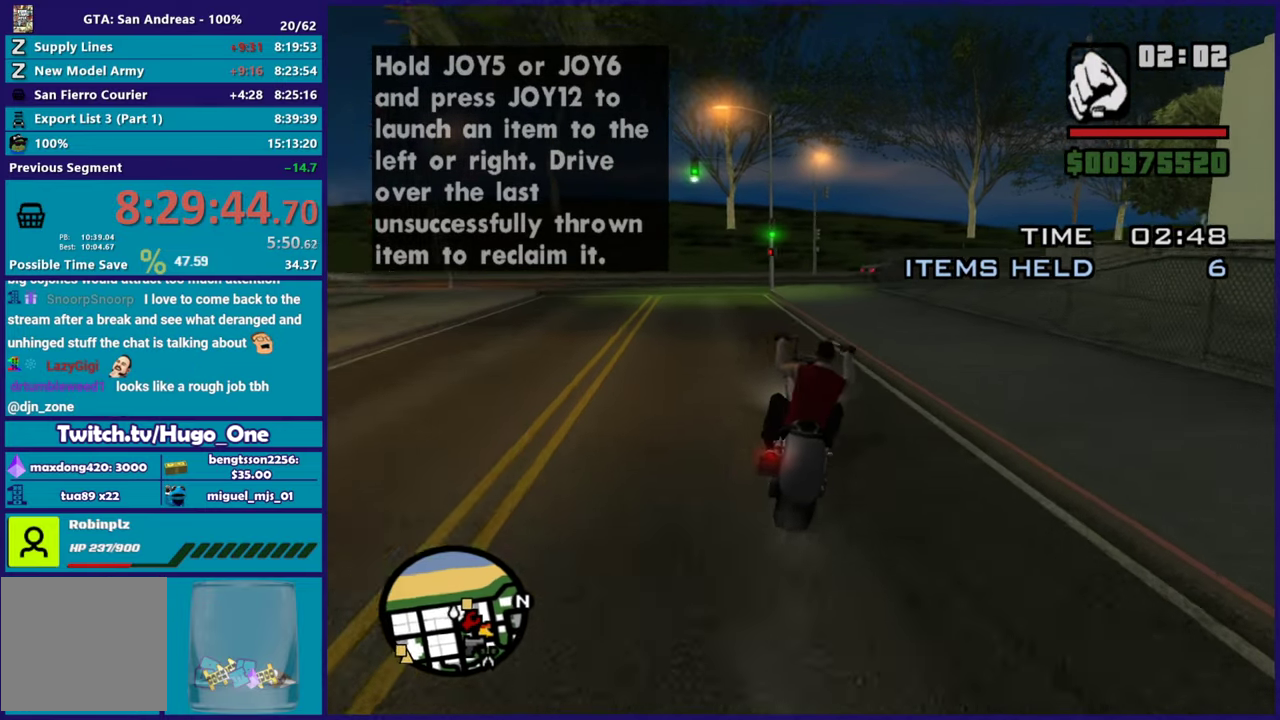
{"buttons": ["L2"], "left_stick": "center", "right_stick": "down-right", "button_events": [[167, "R2", "up"], [434, "L2", "down"]]}
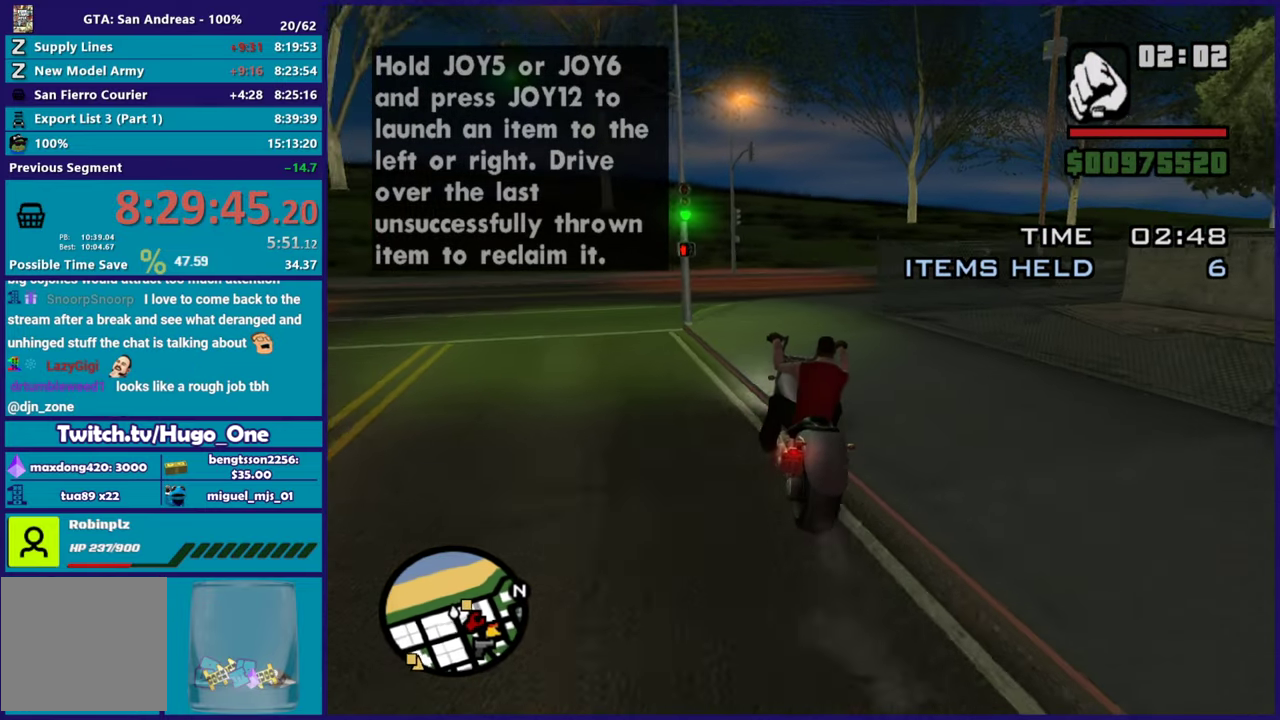
{"buttons": ["L2"], "left_stick": "right", "right_stick": "right", "button_events": [[50, "L2", "up"], [167, "L2", "down"], [300, "L2", "up"], [367, "L2", "down"]]}
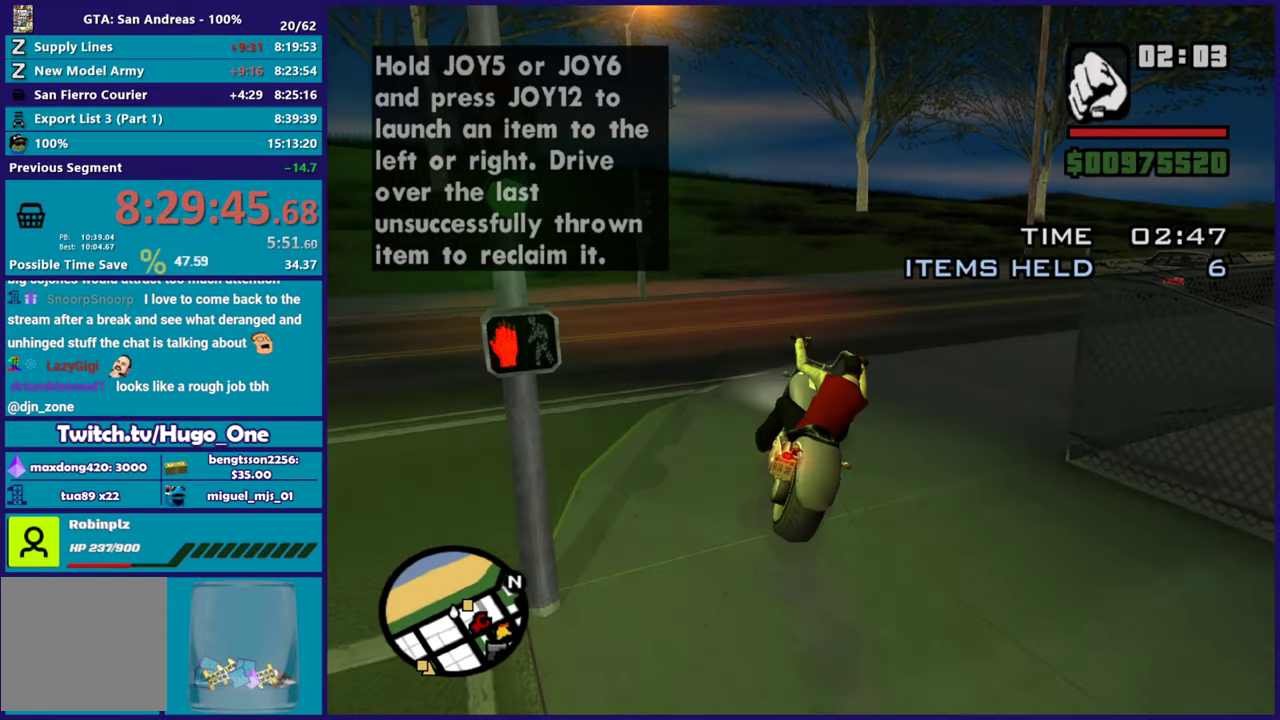
{"buttons": ["R2"], "left_stick": "down-right", "right_stick": "right", "button_events": [[134, "L2", "up"], [484, "R2", "down"]]}
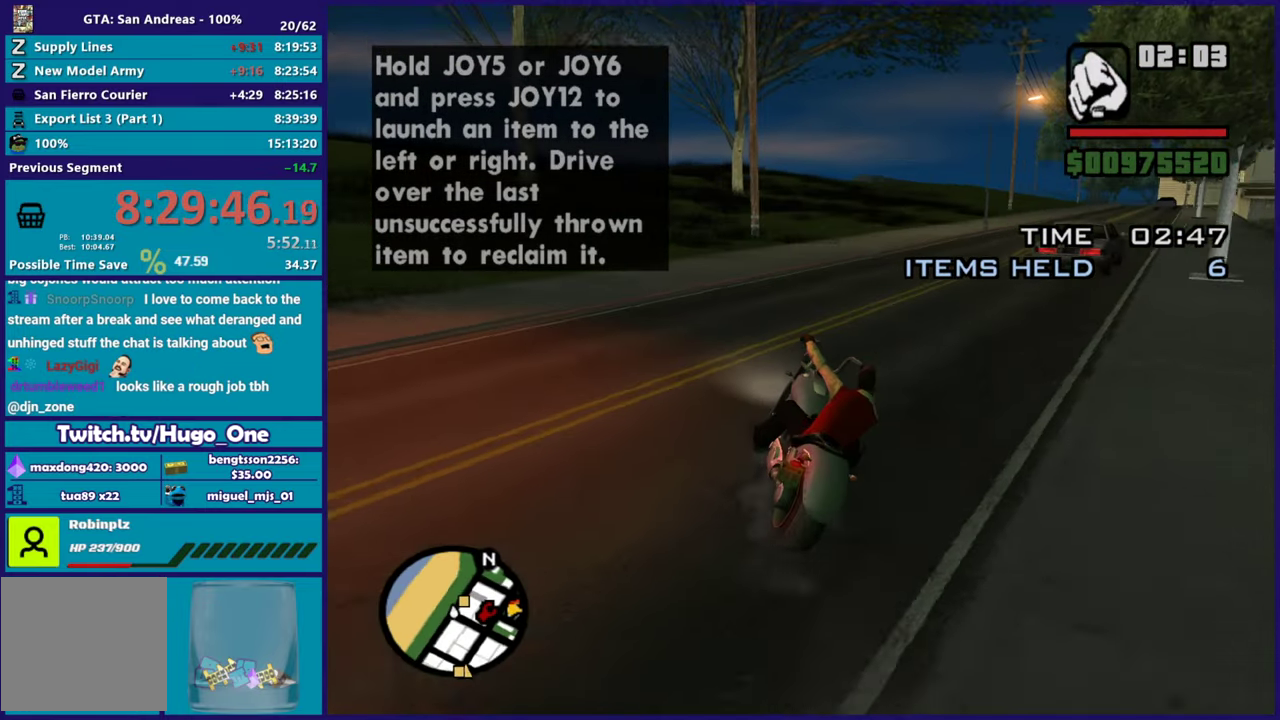
{"buttons": [], "left_stick": "down-right", "right_stick": "down-right", "button_events": [[150, "R2", "up"], [334, "R2", "down"], [500, "R2", "up"]]}
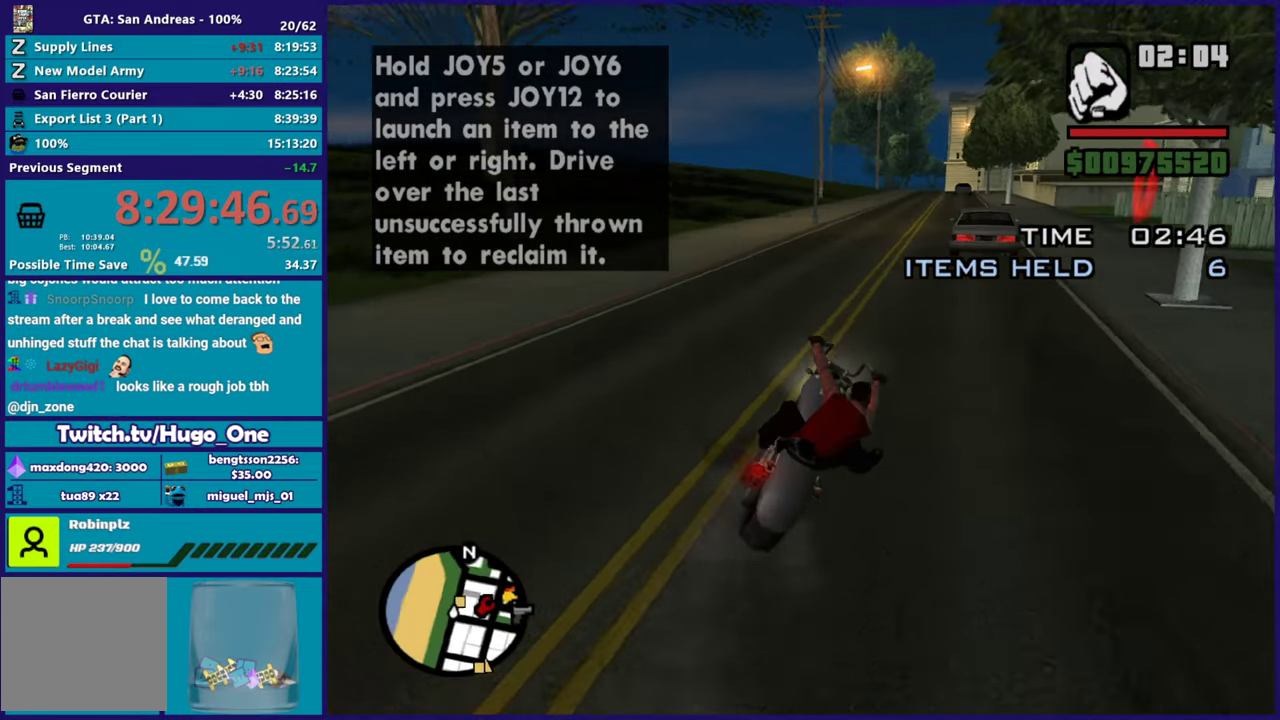
{"buttons": ["R2"], "left_stick": "center", "right_stick": "down", "button_events": [[201, "R2", "down"]]}
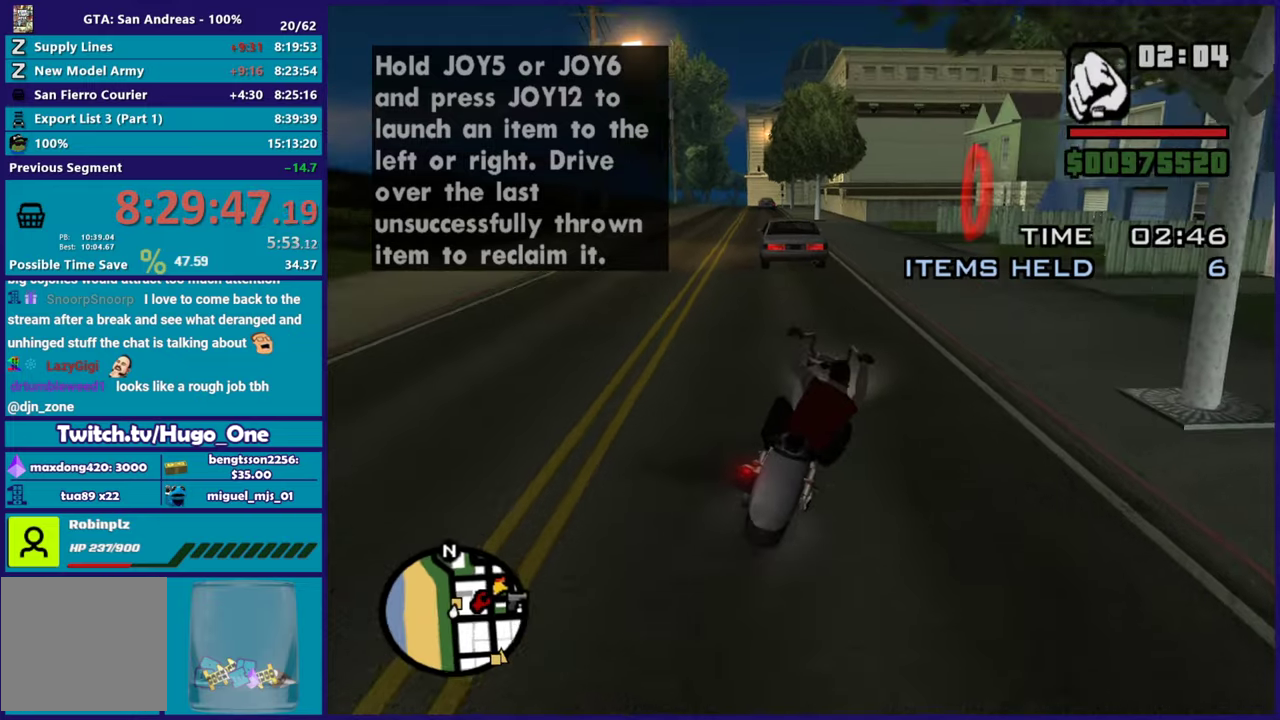
{"buttons": ["R2"], "left_stick": "center", "right_stick": "down-left", "button_events": []}
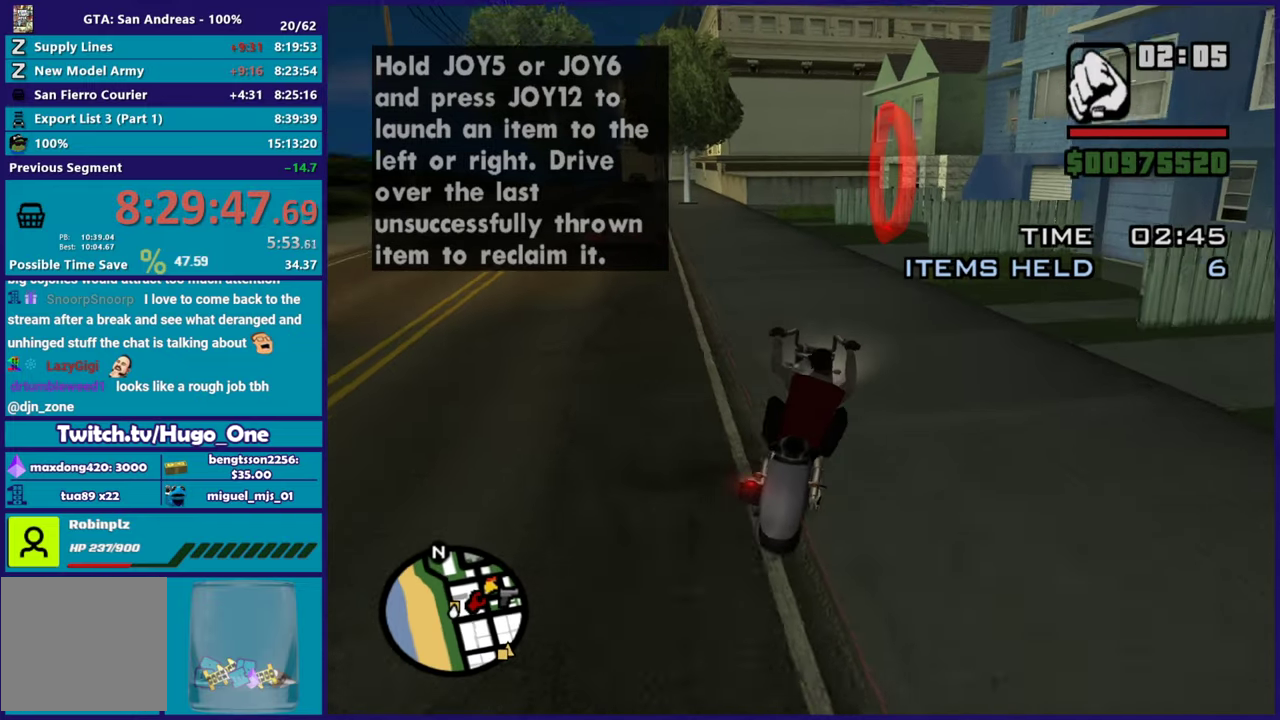
{"buttons": ["L2"], "left_stick": "left", "right_stick": "center", "button_events": [[134, "R2", "up"], [384, "L2", "down"]]}
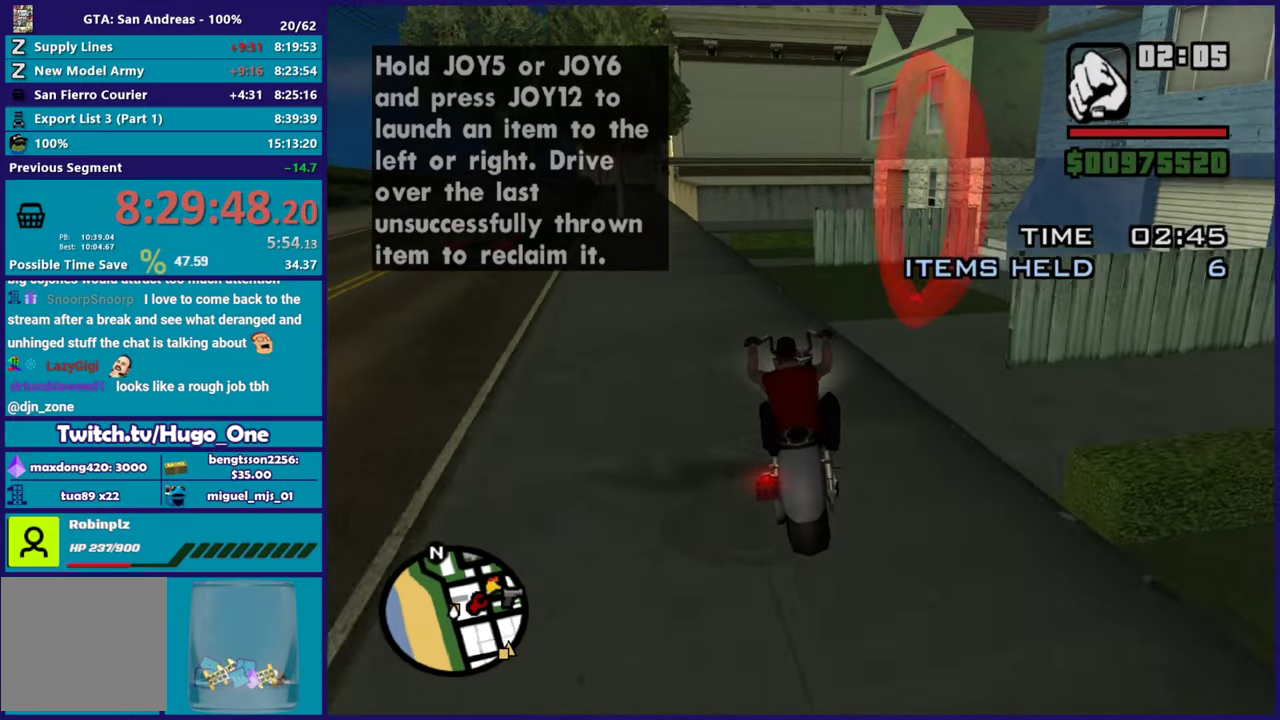
{"buttons": [], "left_stick": "left", "right_stick": "down-left", "button_events": [[100, "L2", "up"], [100, "R1", "down"], [100, "X", "down"], [250, "R1", "up"], [250, "X", "up"]]}
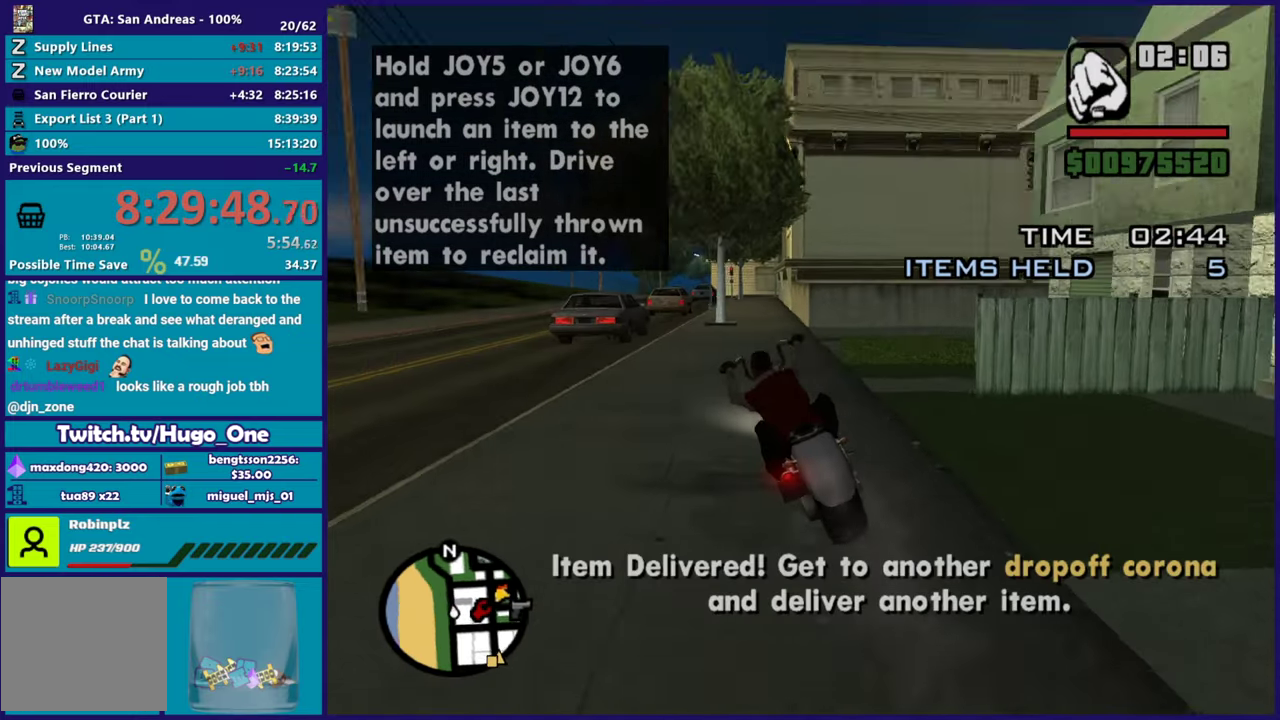
{"buttons": [], "left_stick": "down-left", "right_stick": "left", "button_events": []}
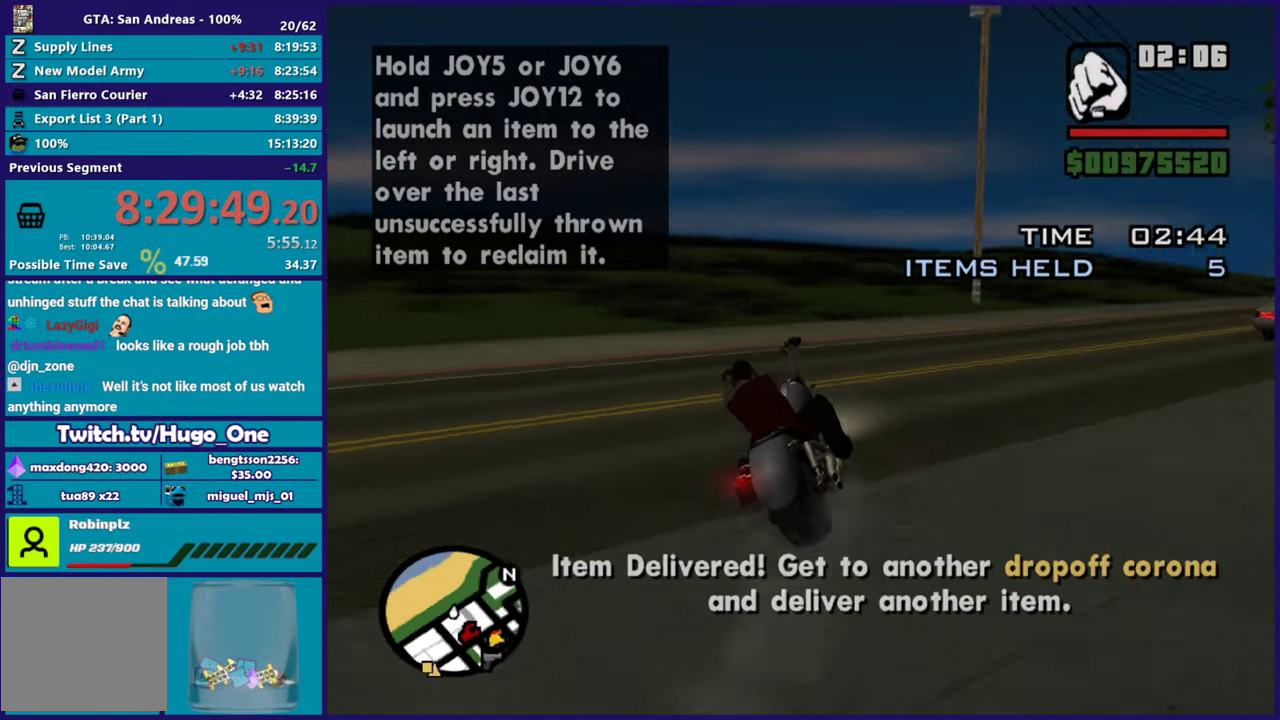
{"buttons": ["R2"], "left_stick": "down-left", "right_stick": "left", "button_events": [[500, "R2", "down"]]}
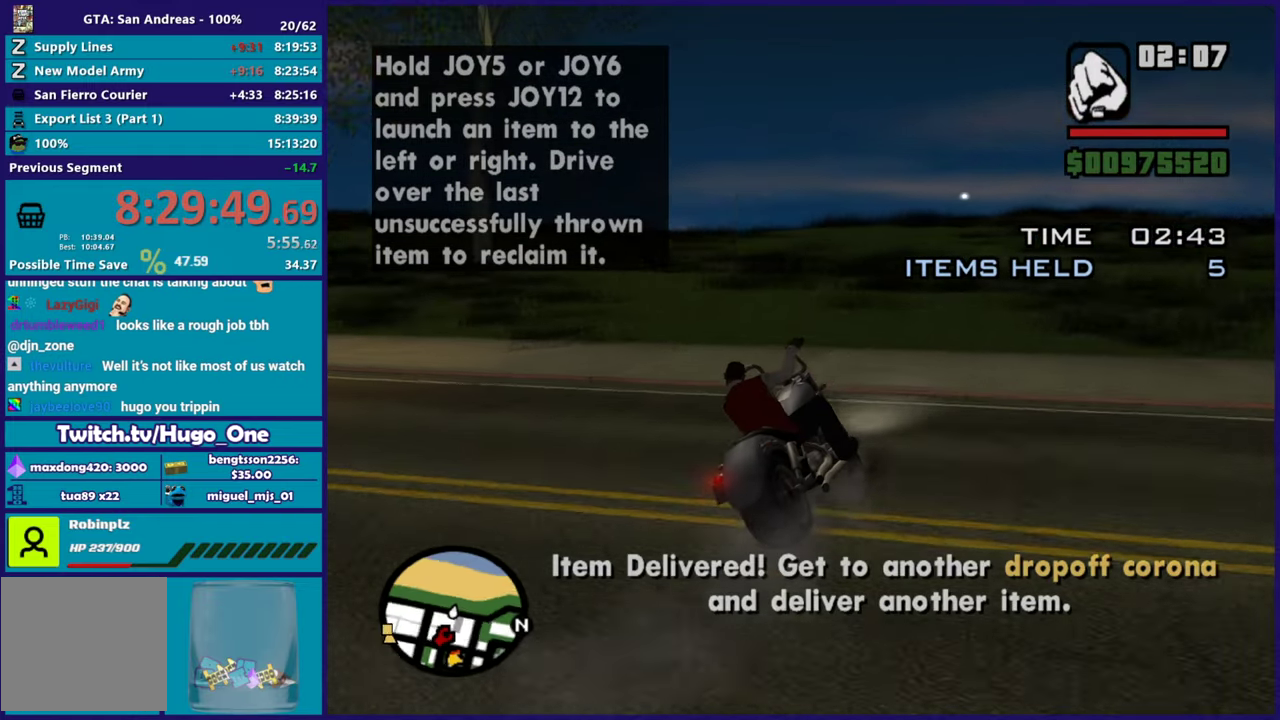
{"buttons": [], "left_stick": "down-left", "right_stick": "down-left", "button_events": [[184, "R2", "up"]]}
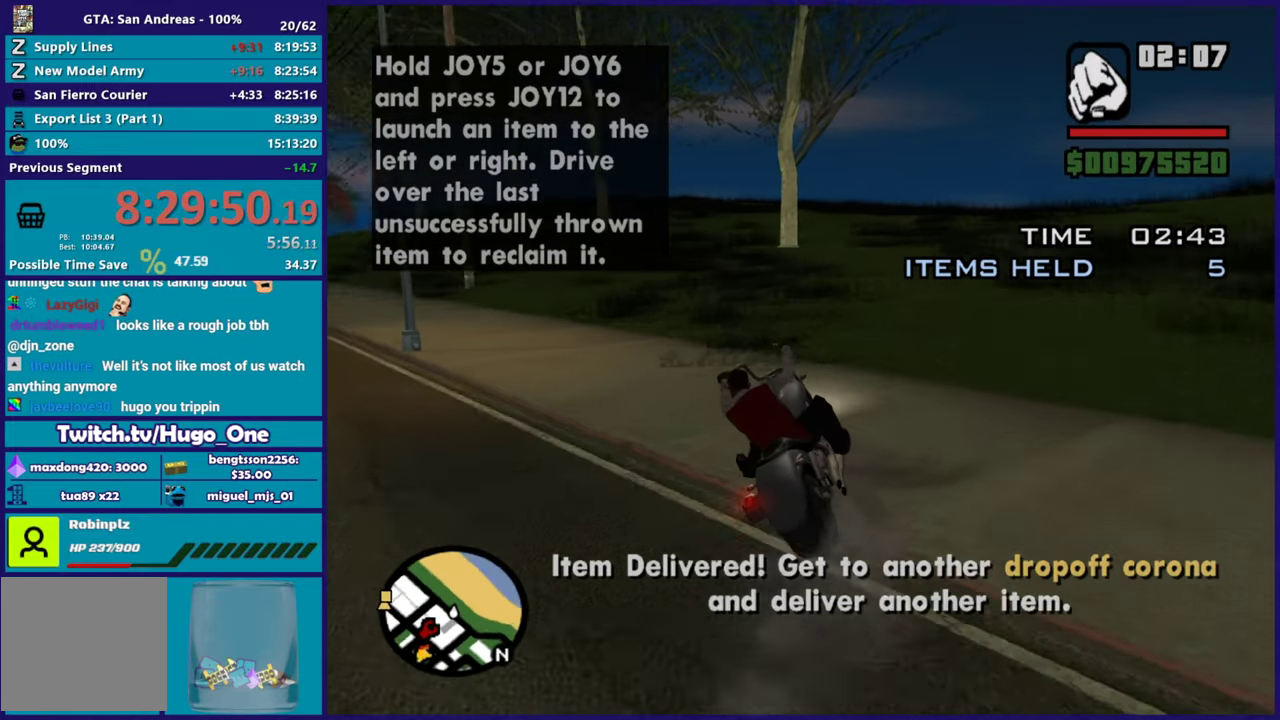
{"buttons": ["R2"], "left_stick": "left", "right_stick": "left", "button_events": [[200, "R2", "down"]]}
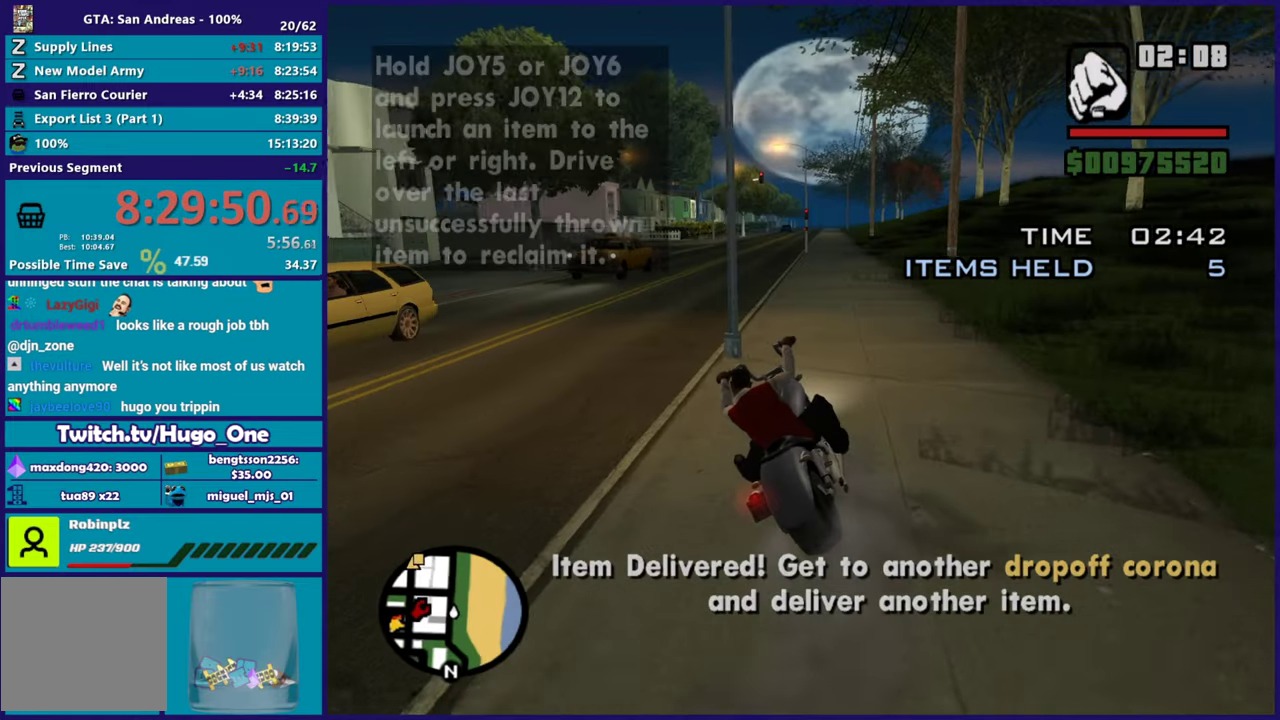
{"buttons": ["R2"], "left_stick": "right", "right_stick": "down-left", "button_events": [[34, "R2", "up"], [151, "R2", "down"], [401, "R2", "up"], [451, "R2", "down"]]}
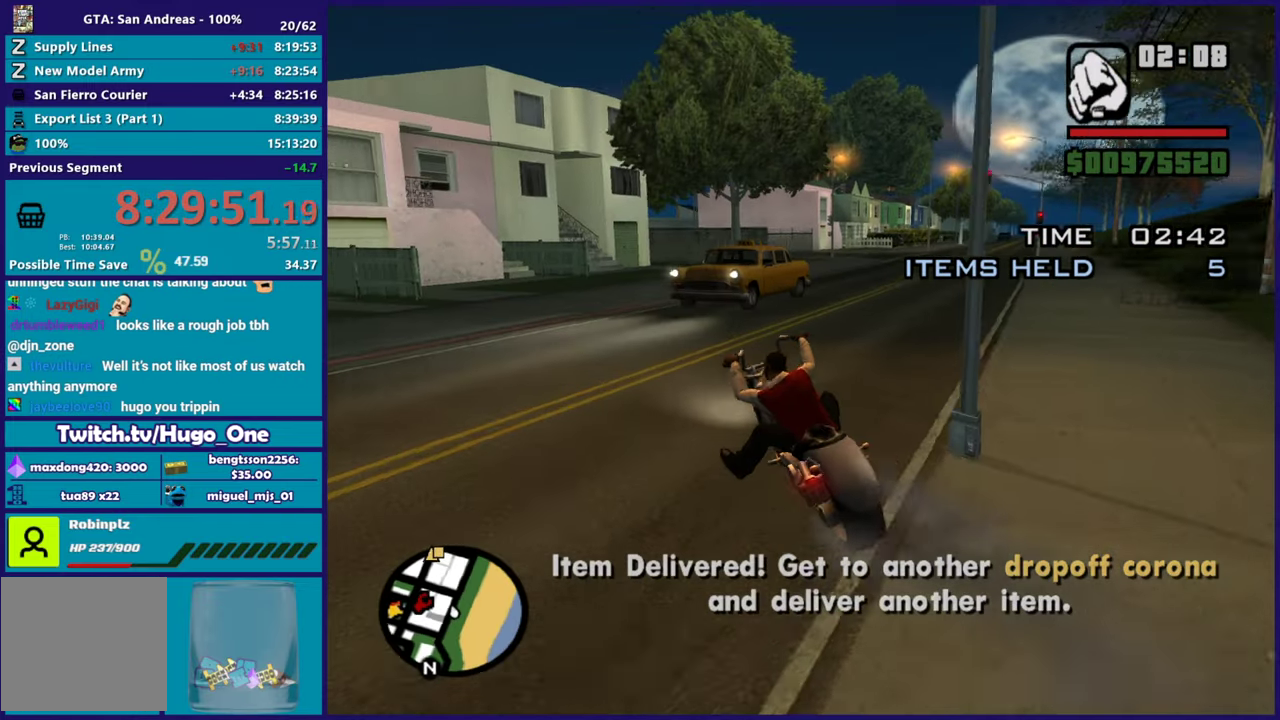
{"buttons": ["R2"], "left_stick": "down-right", "right_stick": "down-left", "button_events": [[217, "R2", "up"], [267, "R2", "down"]]}